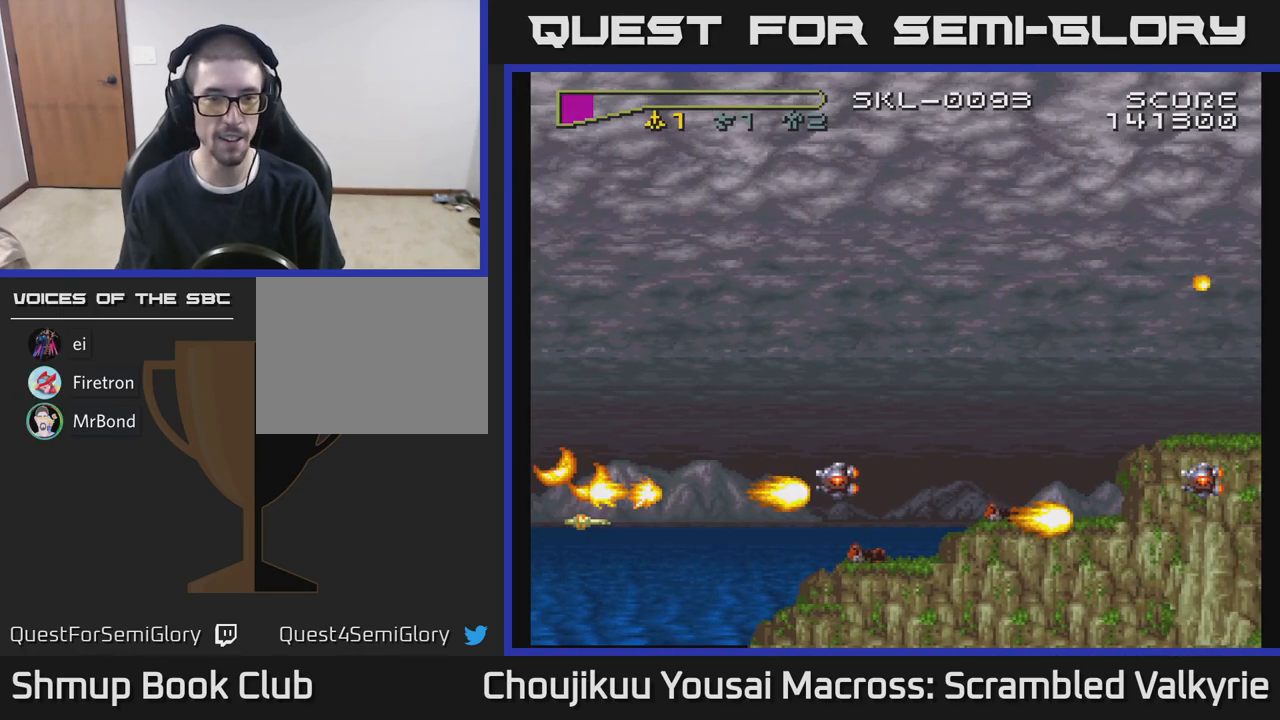
Gameplay with a controller (Xbox layout); each line is a JSON object with the inputs held at the frame after it. "events" lists button and stick changes between this image and that frame as [ms after this image, input, new state], when the widget could be followed in between. Not read: L3 R3 left_stick right_stick.
{"buttons": ["A"], "events": []}
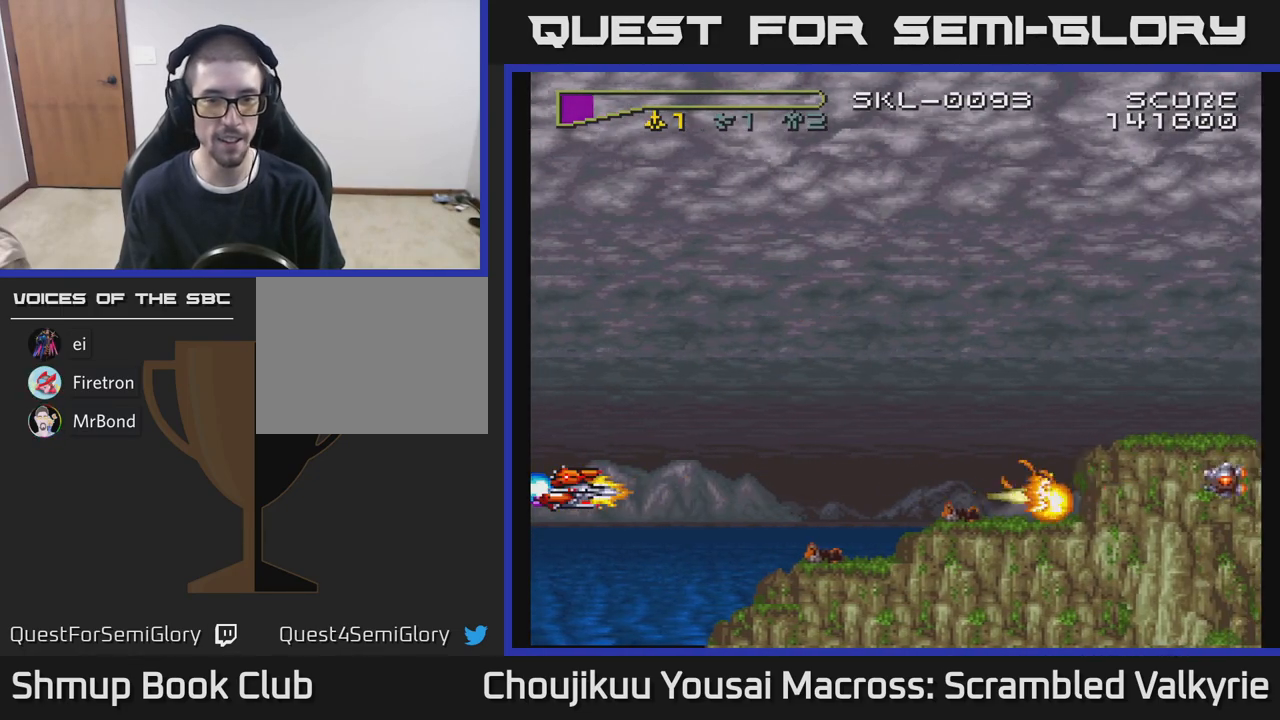
{"buttons": ["A"], "events": [[83, "A", "up"], [117, "A", "down"]]}
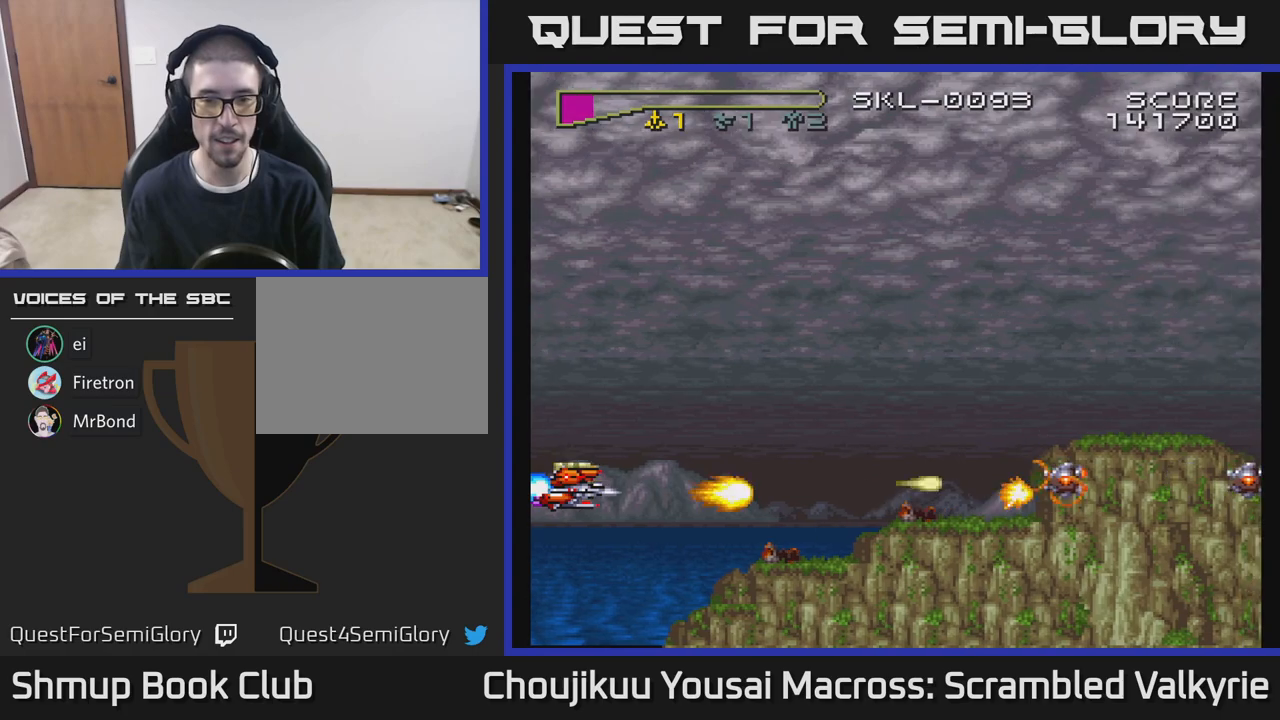
{"buttons": ["A"], "events": [[183, "DPAD_RIGHT", "down"], [300, "DPAD_RIGHT", "up"]]}
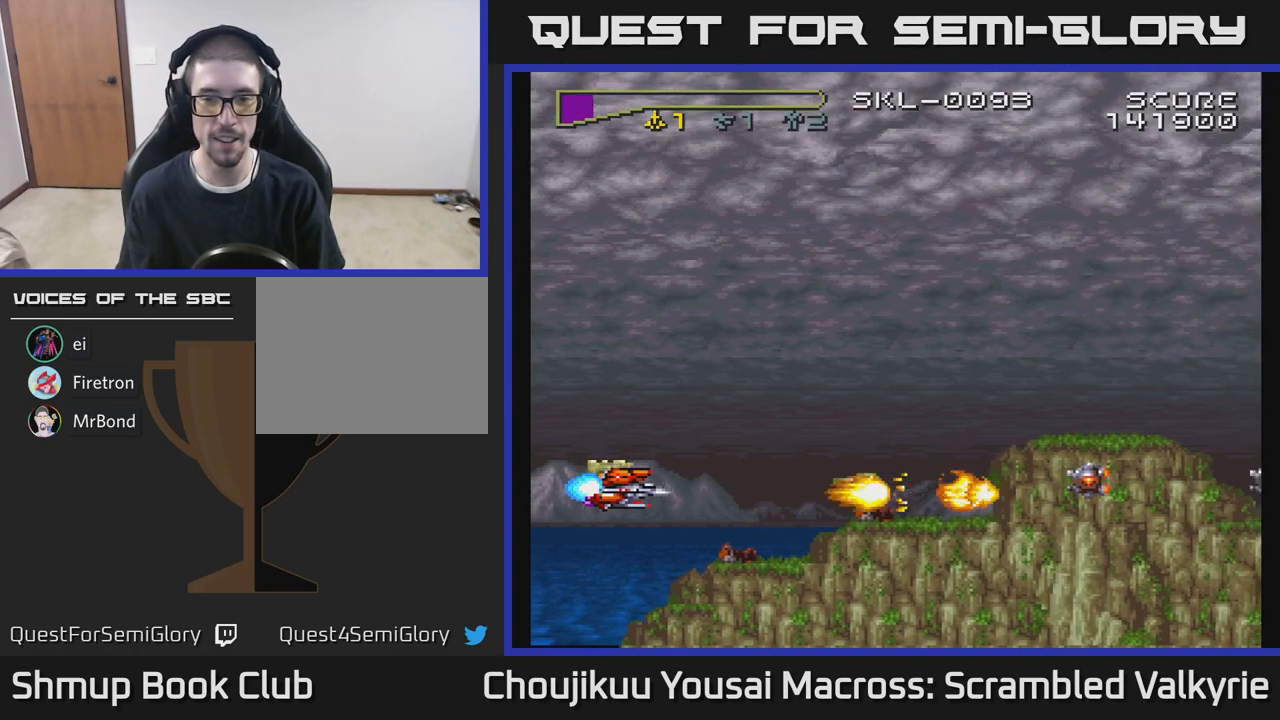
{"buttons": ["A"], "events": []}
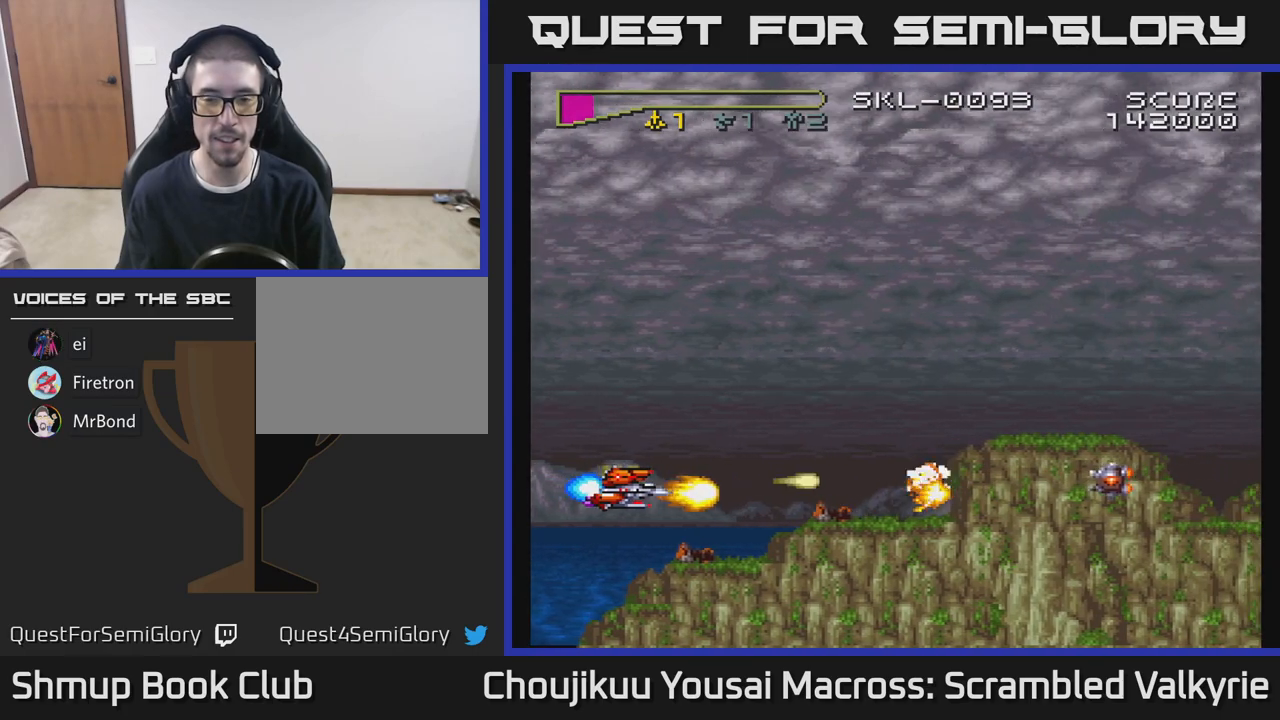
{"buttons": ["A"], "events": [[117, "DPAD_LEFT", "down"], [217, "DPAD_LEFT", "up"]]}
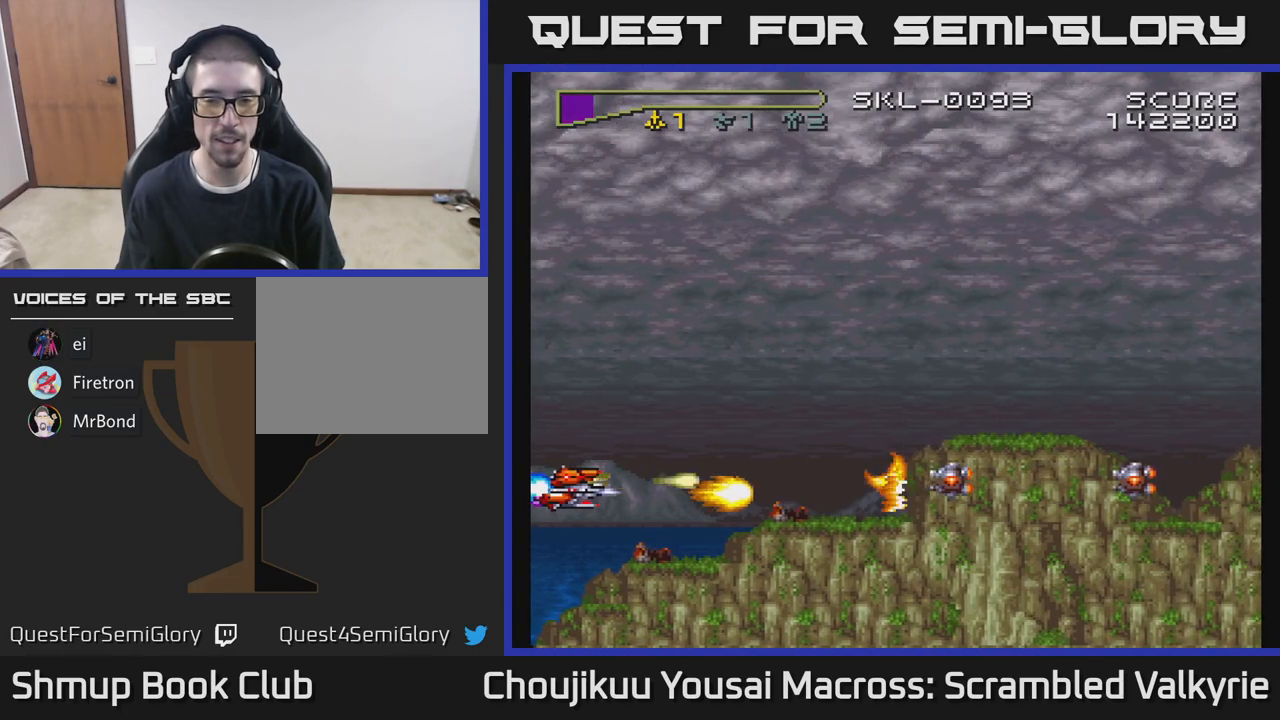
{"buttons": ["A"], "events": []}
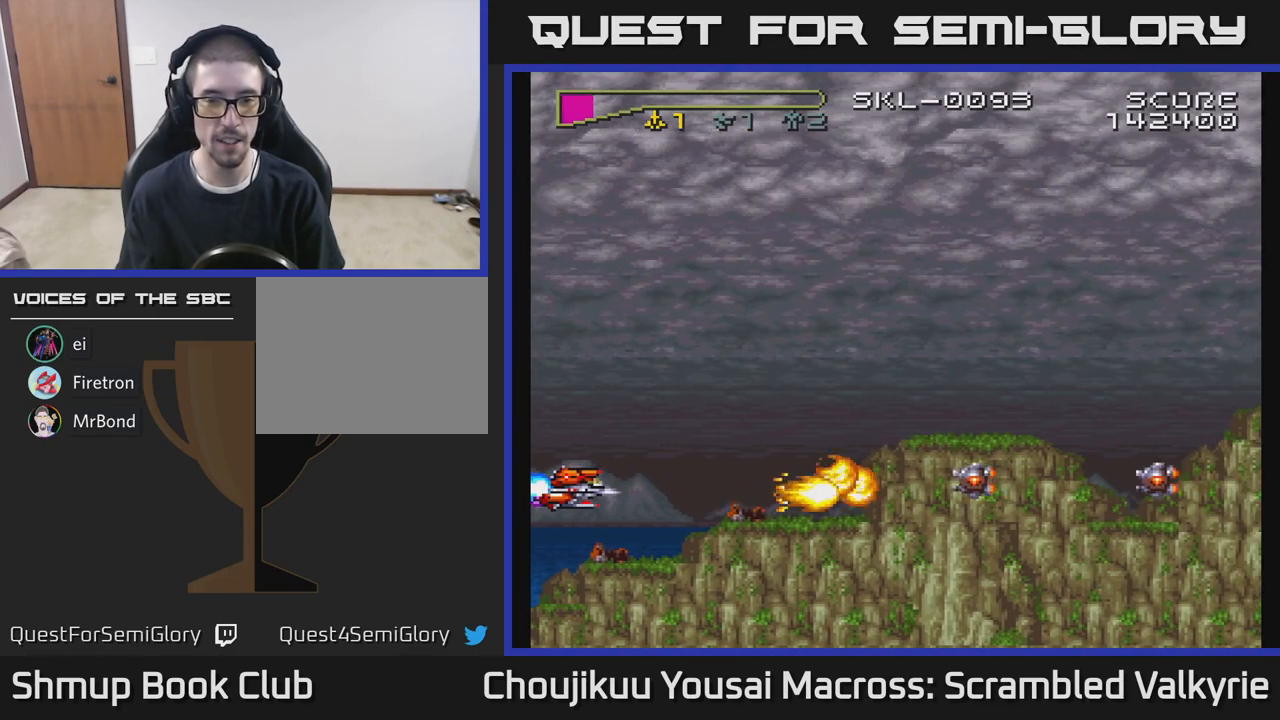
{"buttons": ["A"], "events": [[117, "DPAD_UP", "down"], [167, "DPAD_UP", "up"]]}
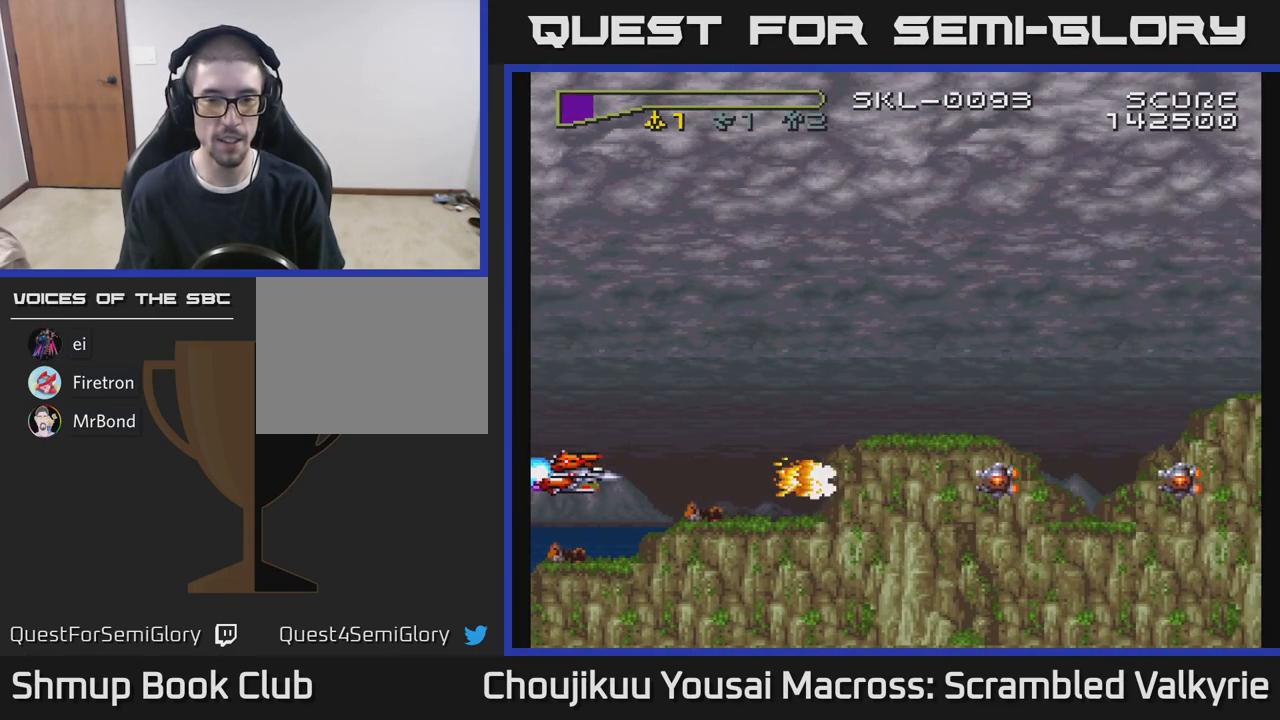
{"buttons": ["A", "DPAD_LEFT"], "events": [[333, "DPAD_LEFT", "down"]]}
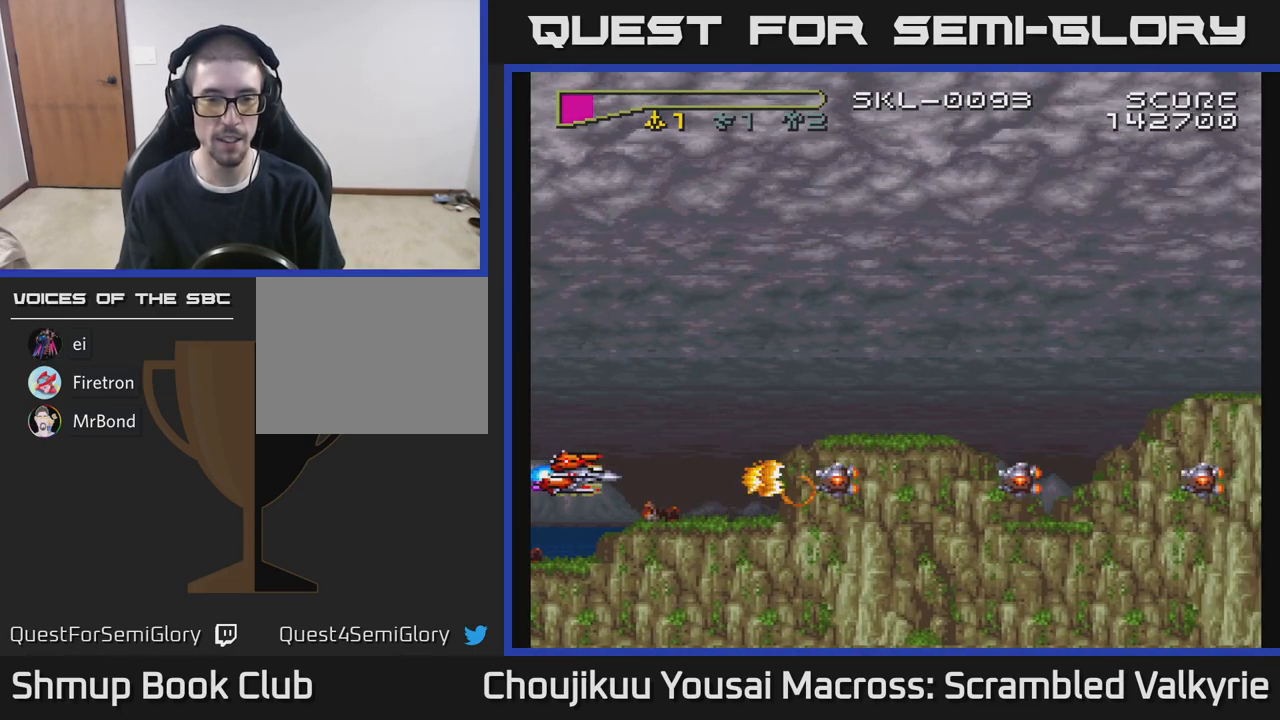
{"buttons": ["A"], "events": [[217, "DPAD_LEFT", "up"], [433, "DPAD_UP", "down"], [500, "DPAD_UP", "up"]]}
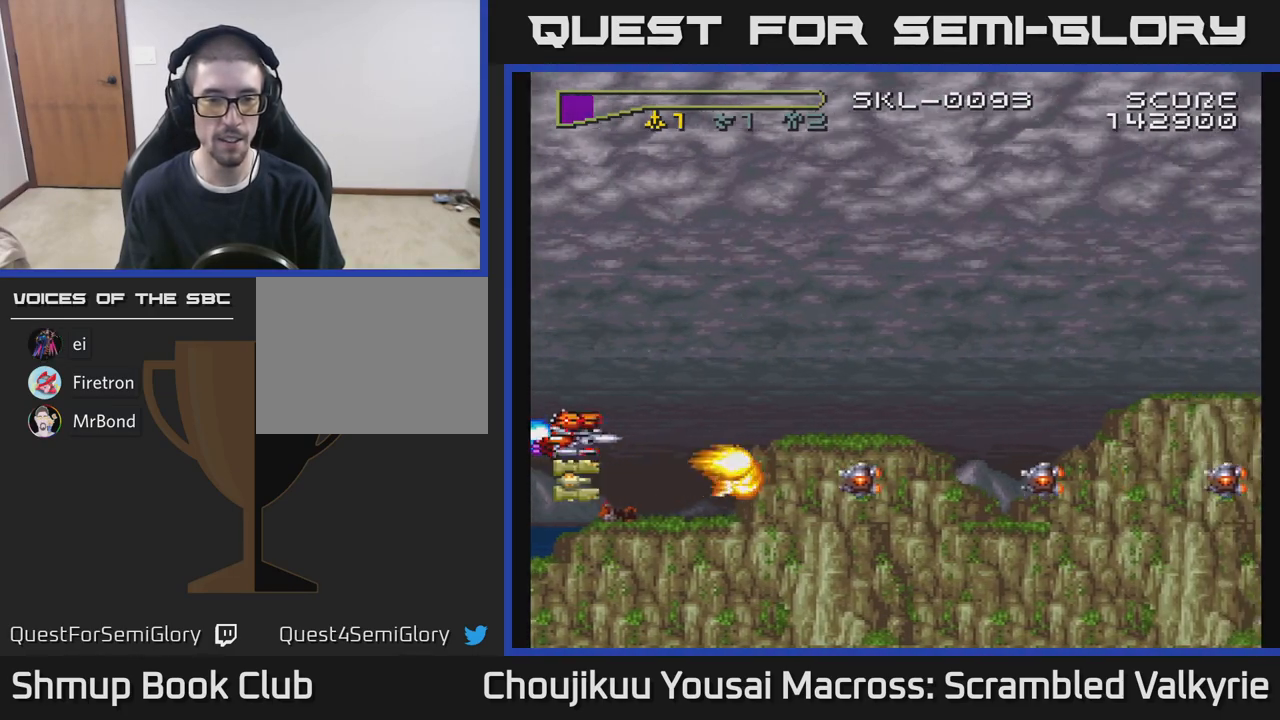
{"buttons": ["A"], "events": [[383, "DPAD_UP", "down"], [483, "DPAD_UP", "up"]]}
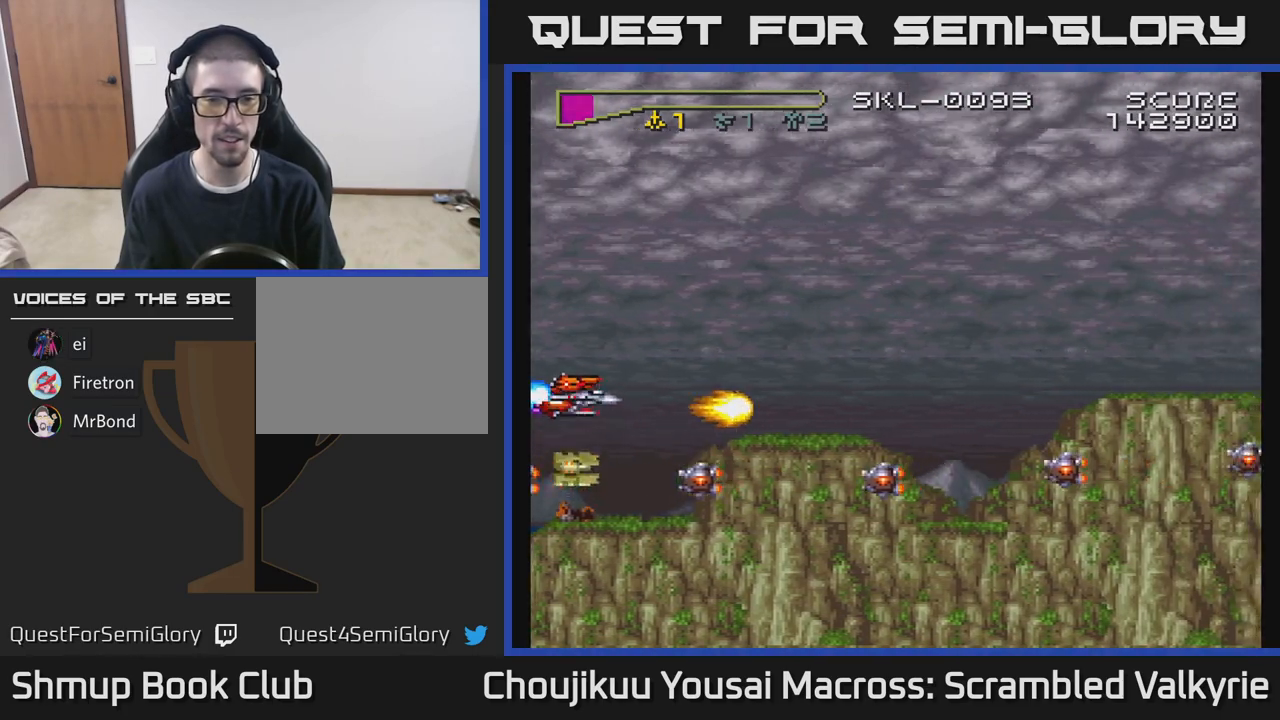
{"buttons": ["A"], "events": []}
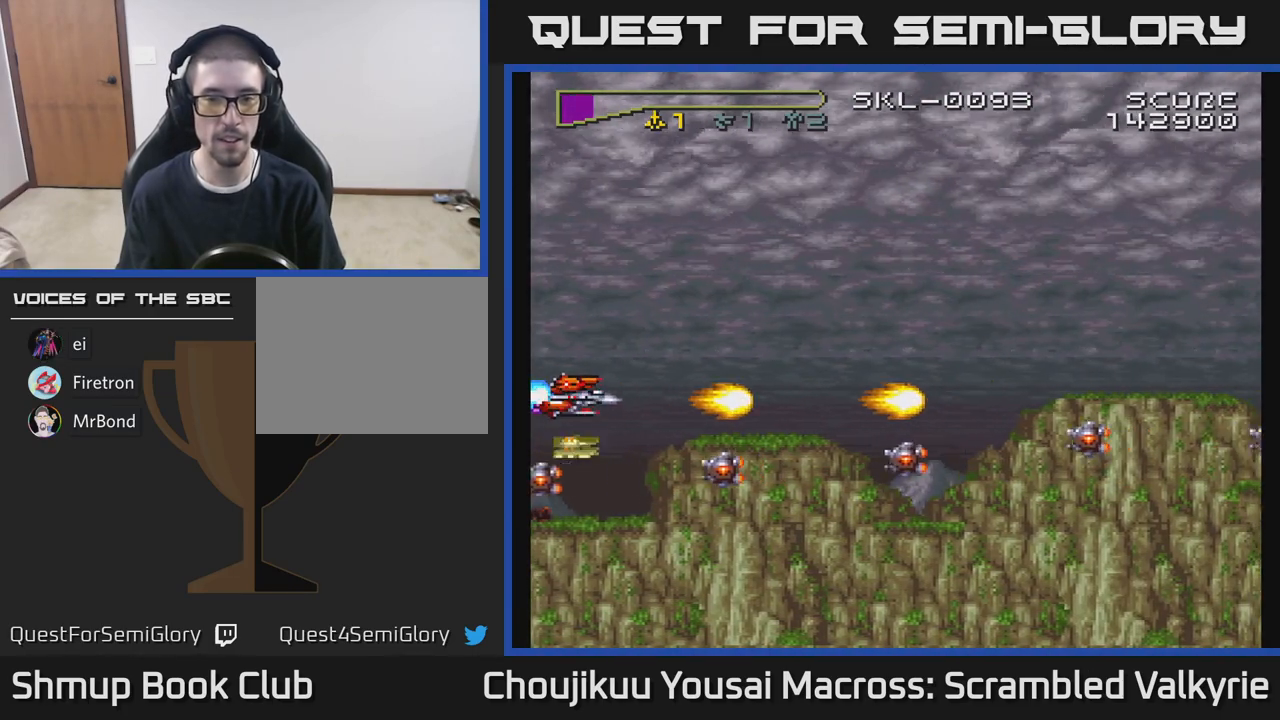
{"buttons": ["A"], "events": []}
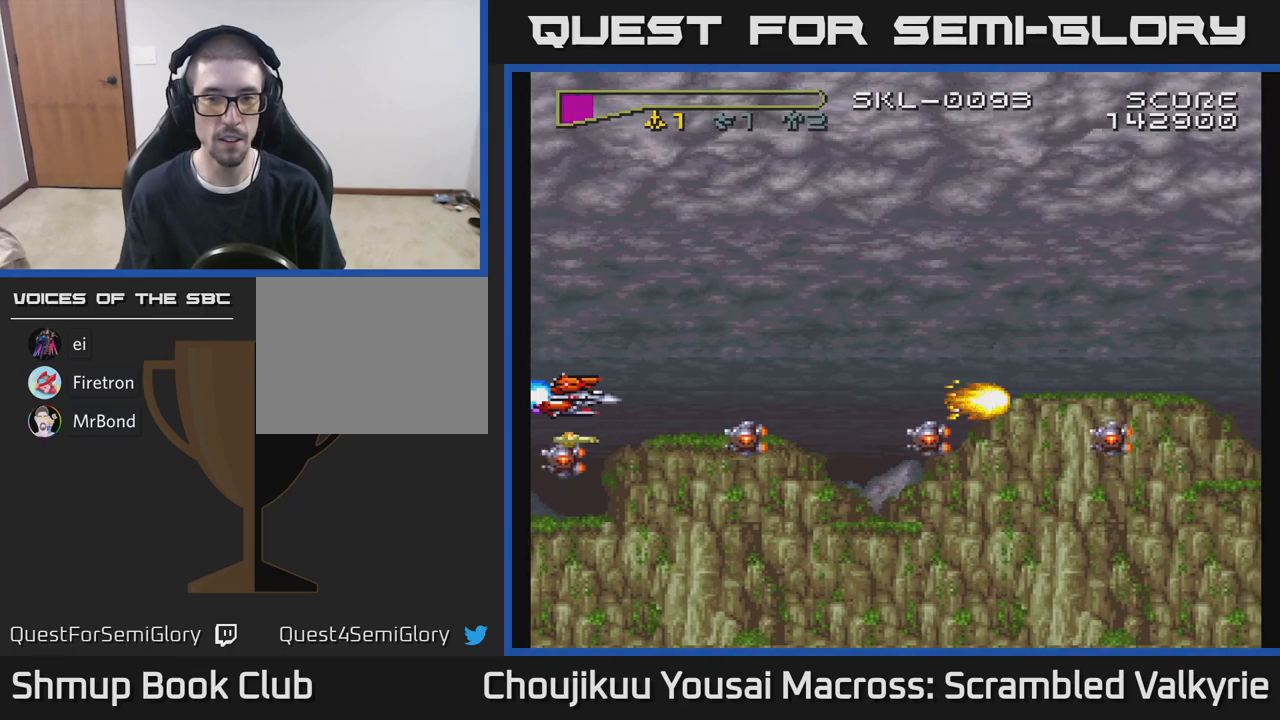
{"buttons": ["A", "DPAD_UP"], "events": [[450, "DPAD_UP", "down"]]}
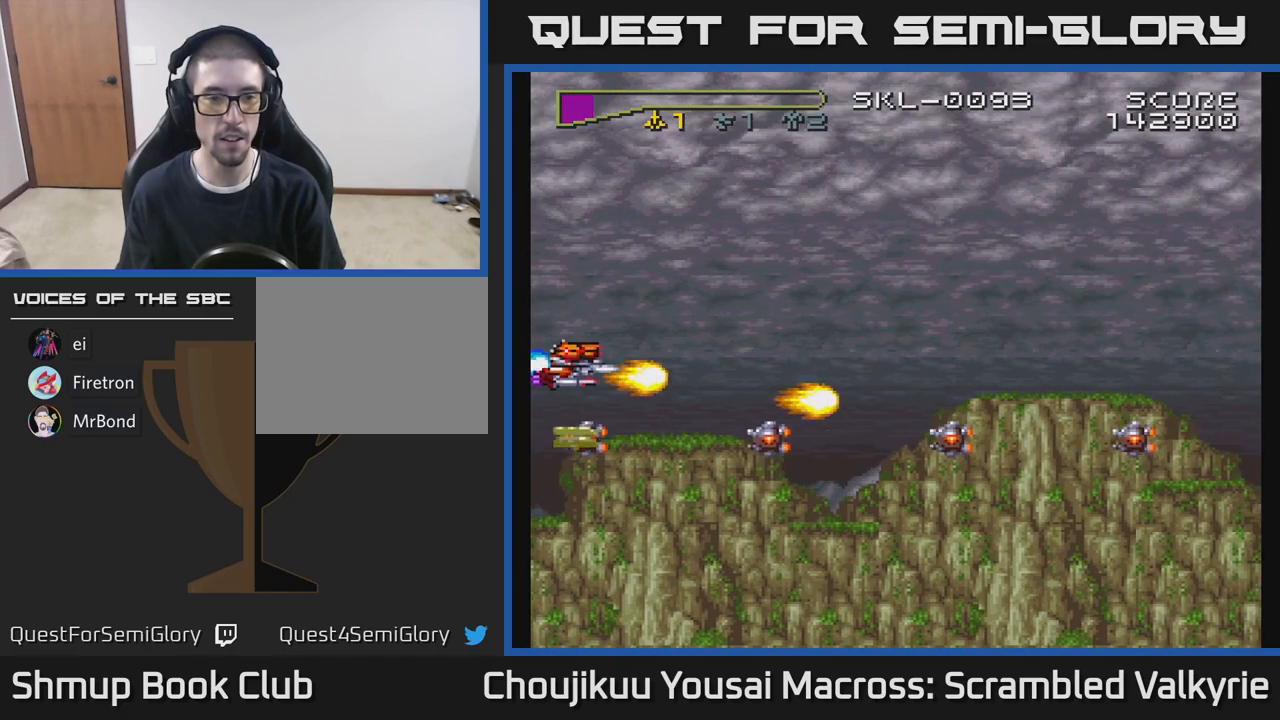
{"buttons": ["A"], "events": [[83, "DPAD_UP", "up"], [100, "X", "down"], [217, "X", "up"]]}
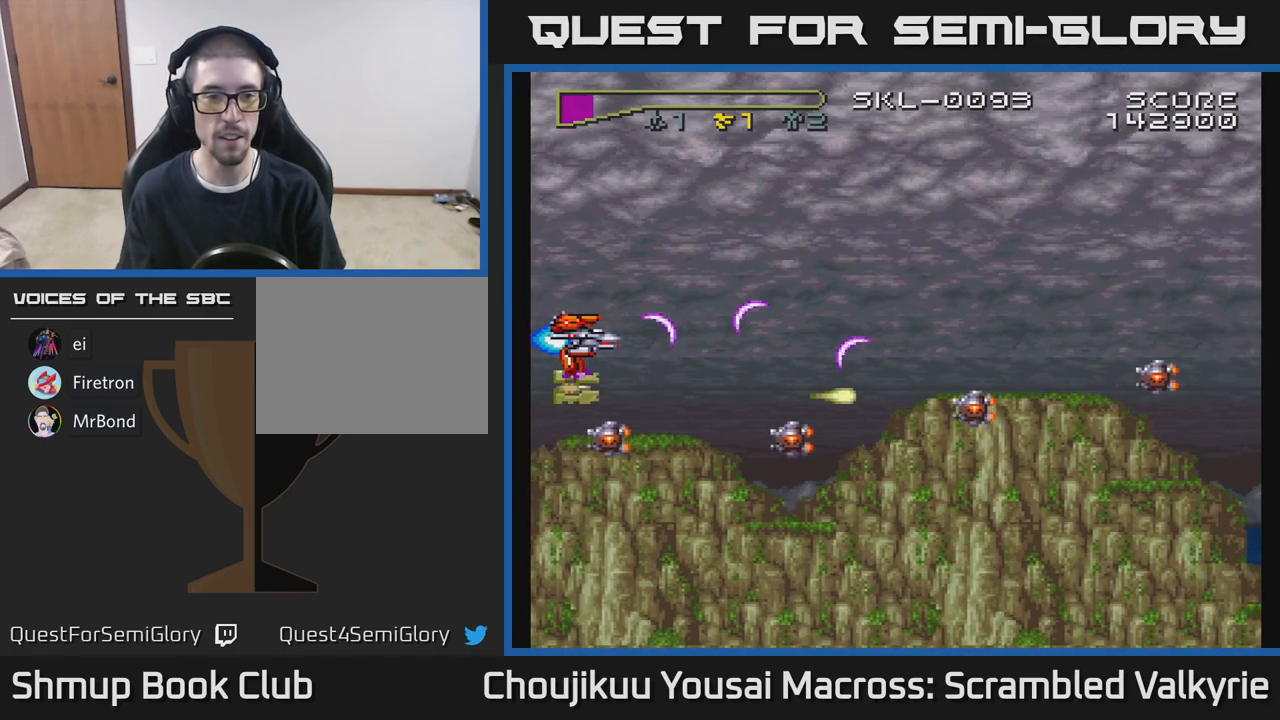
{"buttons": ["A"], "events": []}
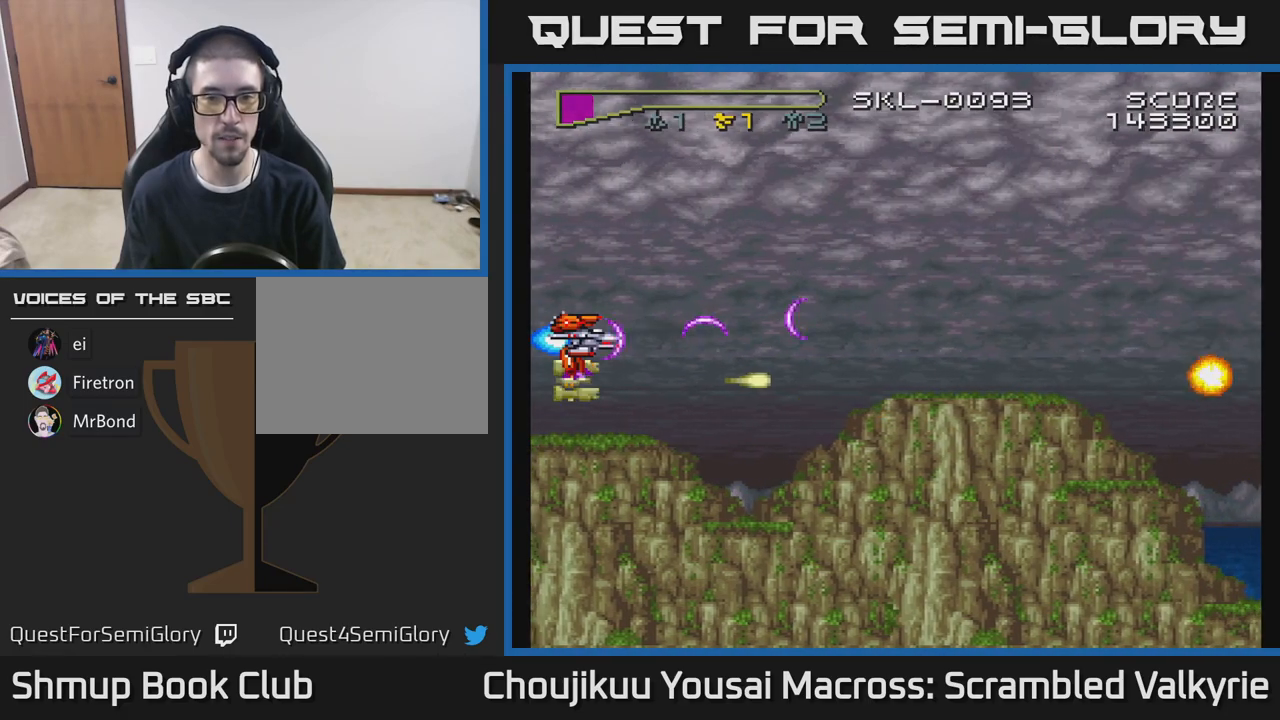
{"buttons": ["A", "DPAD_RIGHT"], "events": [[167, "DPAD_RIGHT", "down"]]}
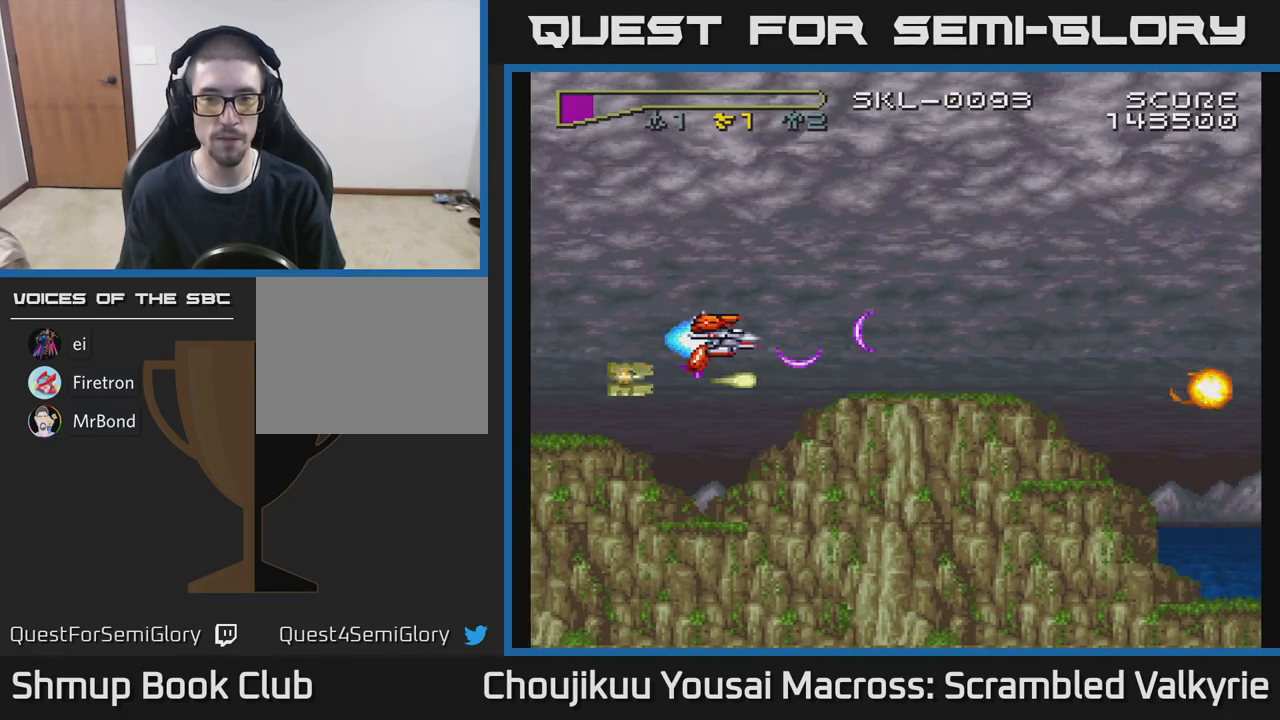
{"buttons": ["A"], "events": [[217, "DPAD_RIGHT", "up"]]}
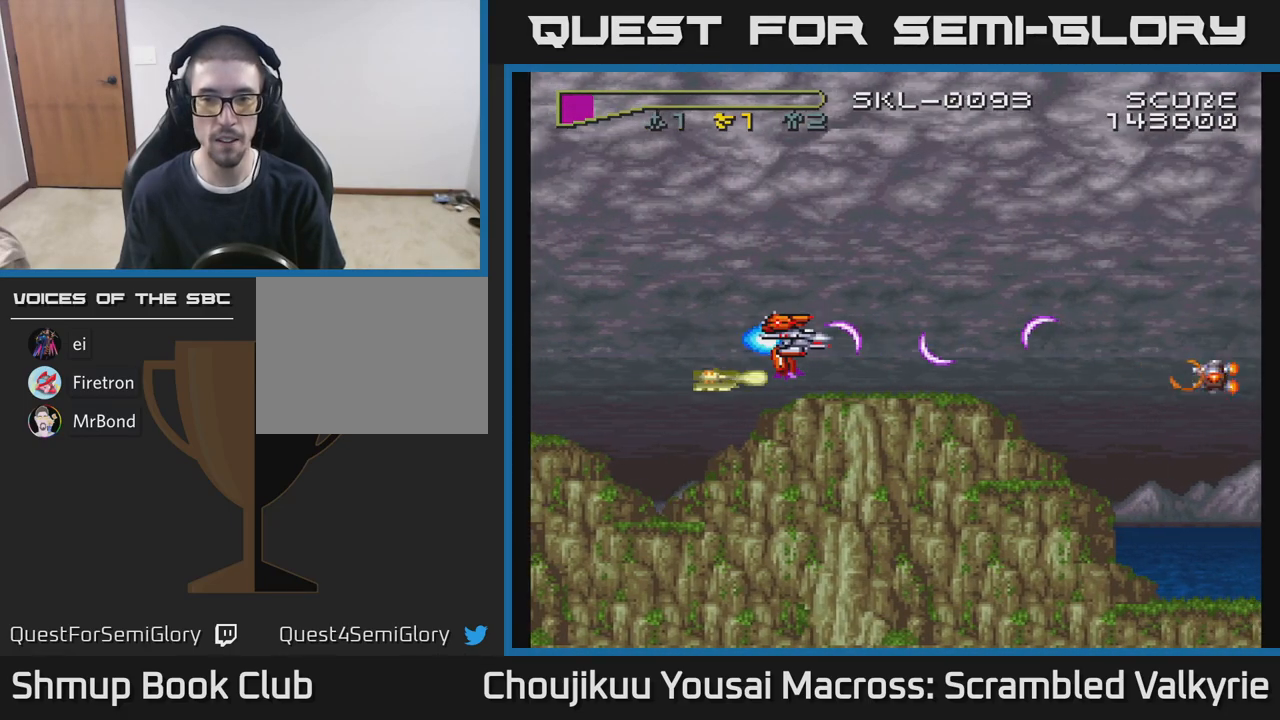
{"buttons": ["A"], "events": []}
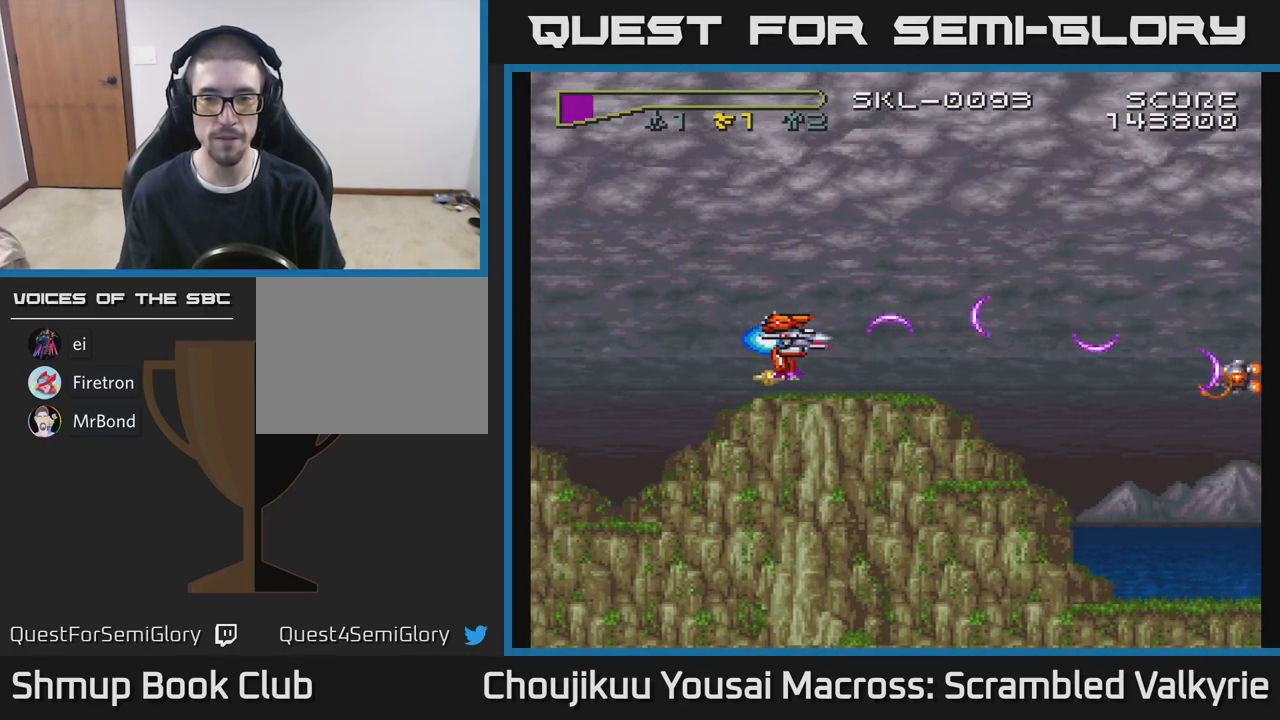
{"buttons": ["A"], "events": []}
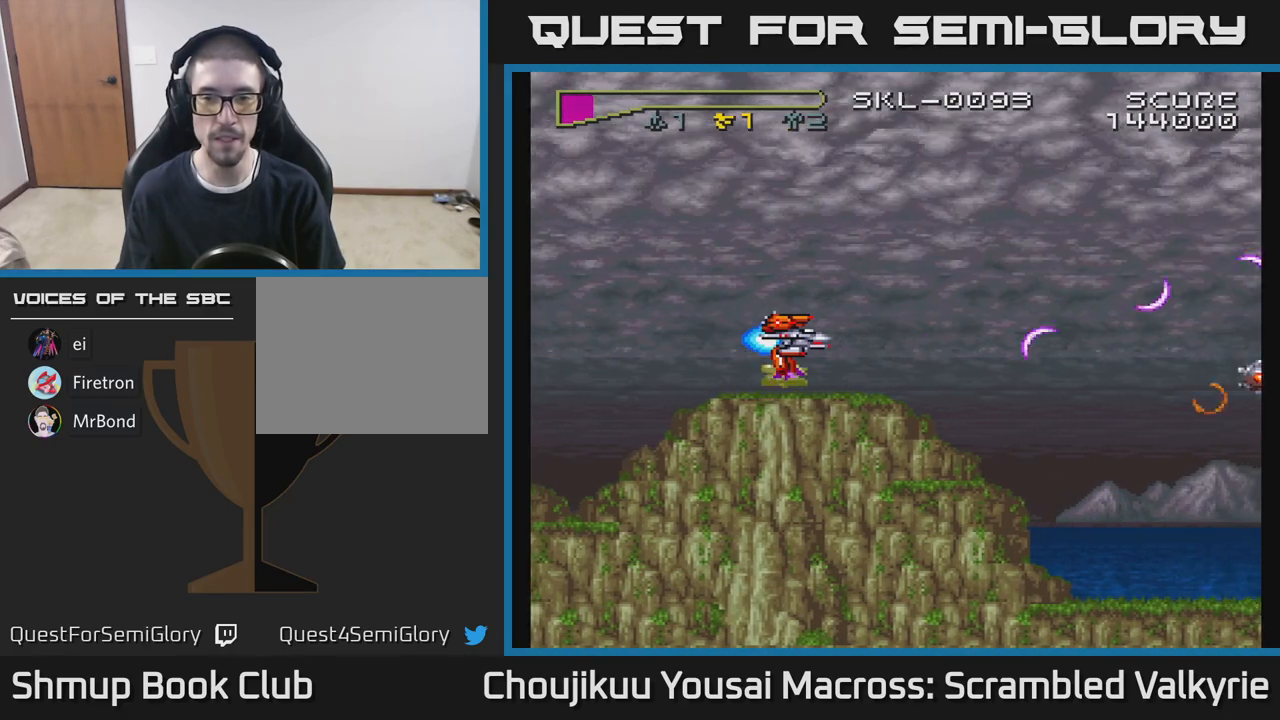
{"buttons": ["A"], "events": []}
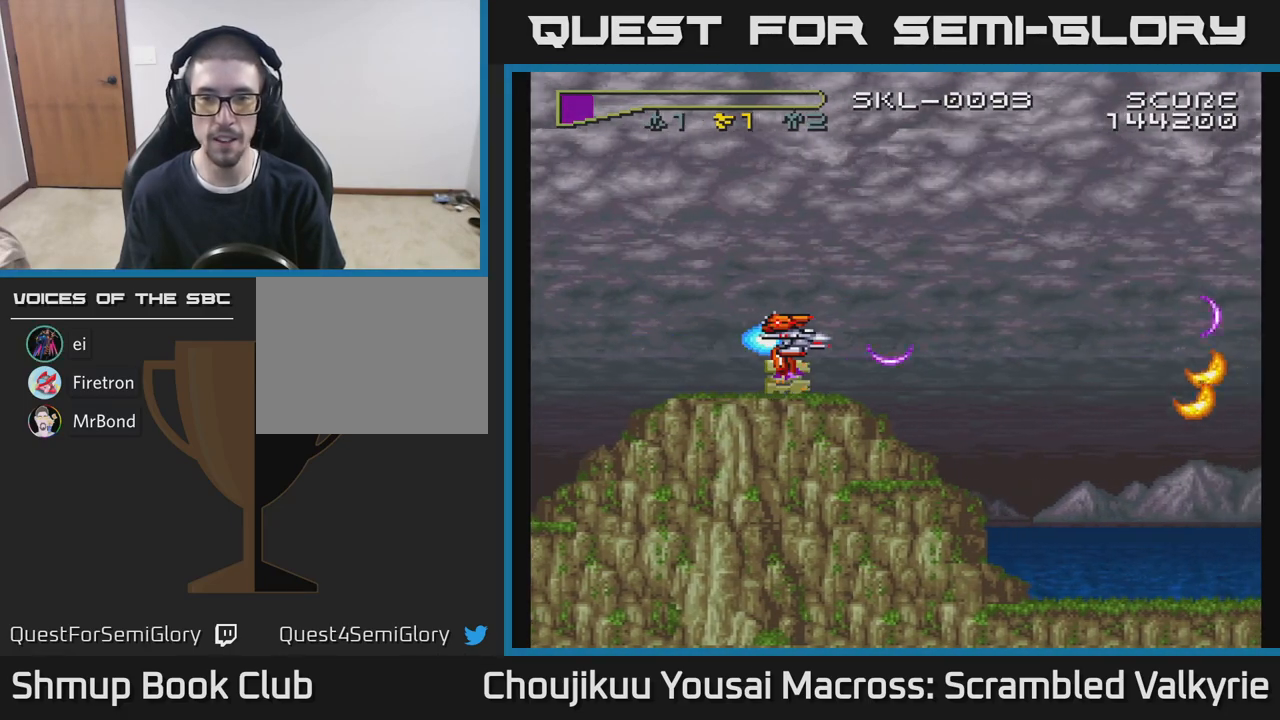
{"buttons": ["A"], "events": []}
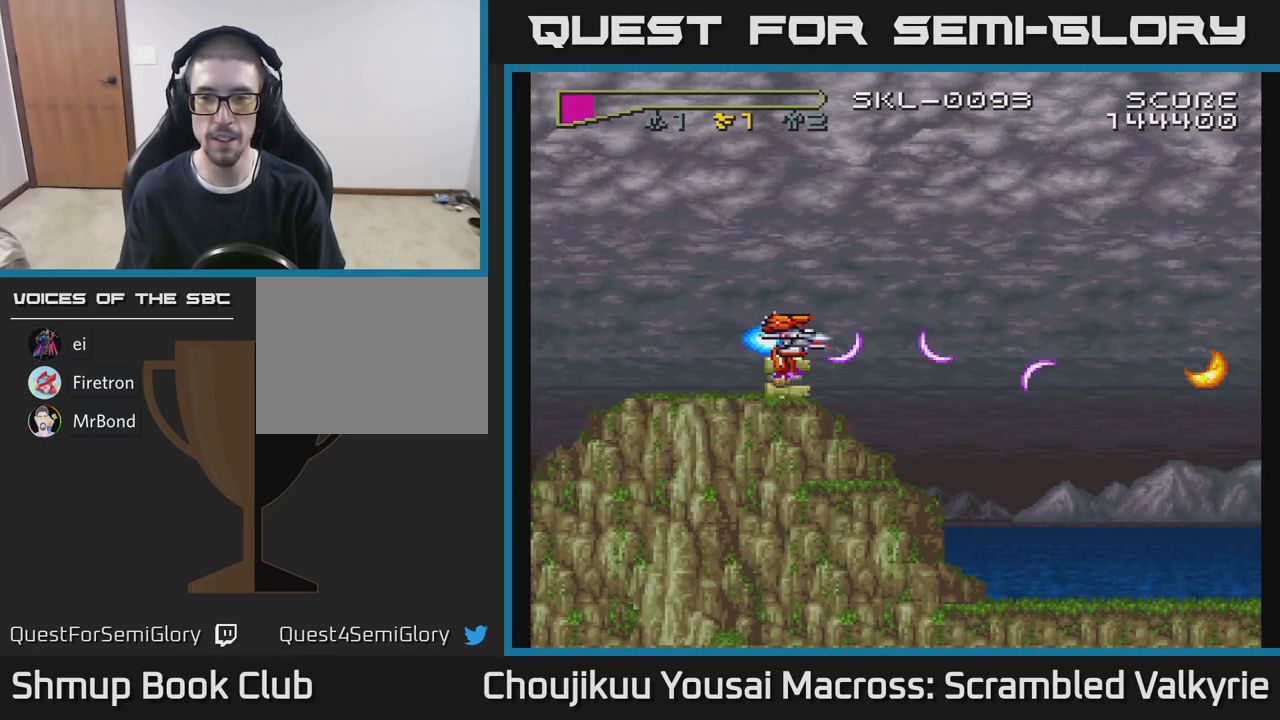
{"buttons": ["A"], "events": []}
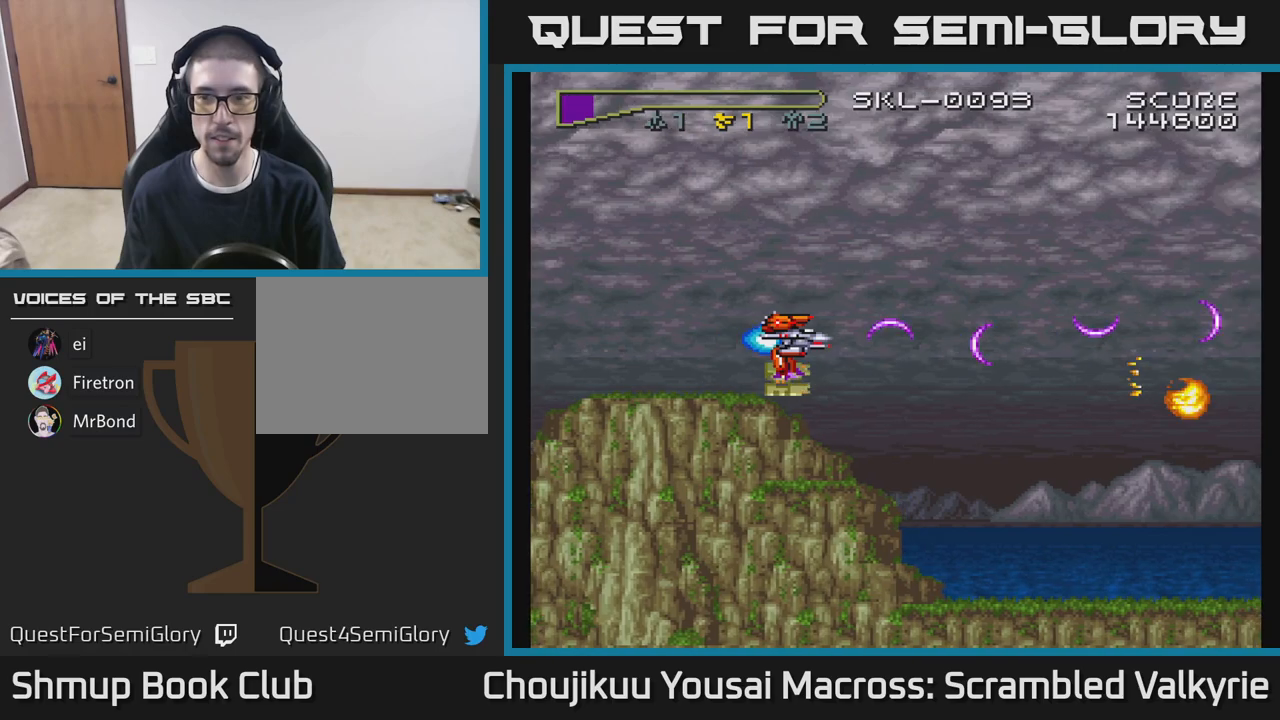
{"buttons": ["A"], "events": []}